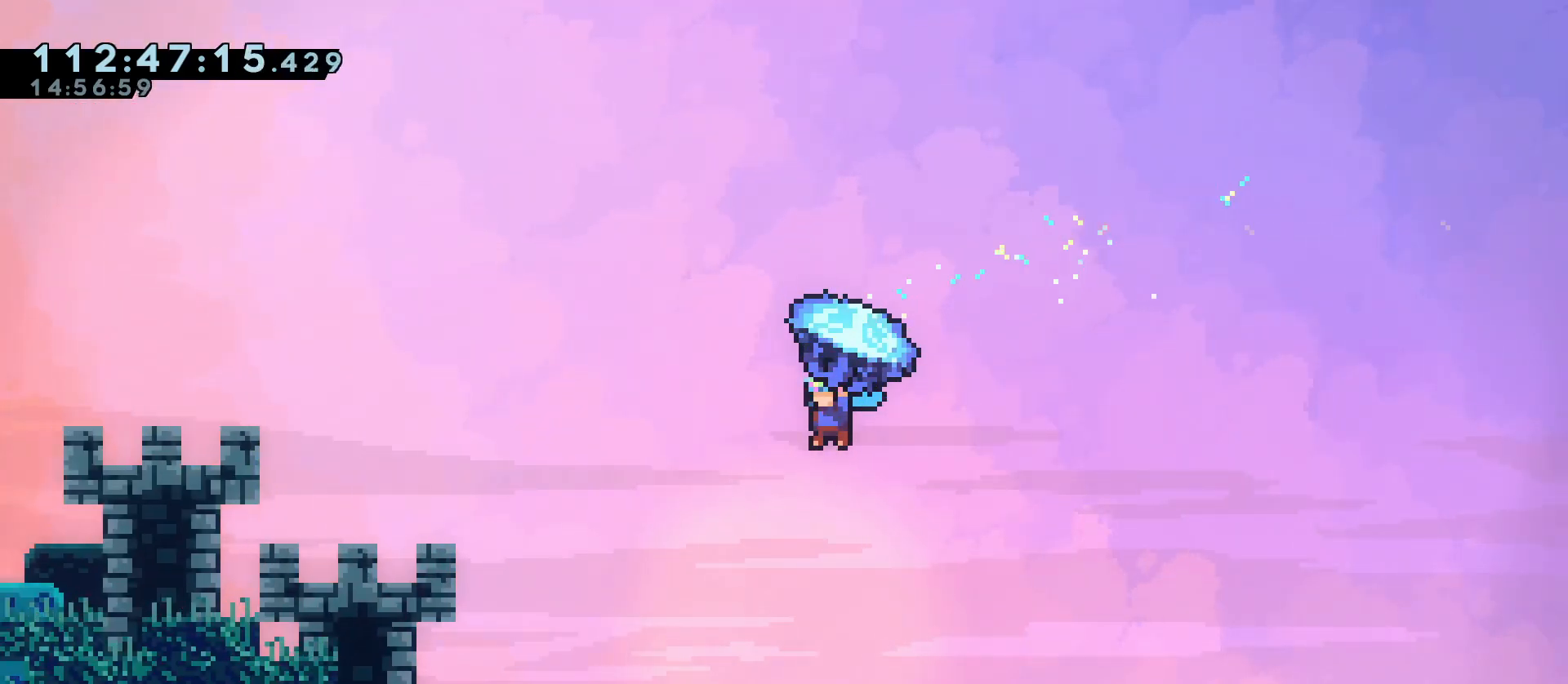
Gameplay with keyboard; each line is a JSON object with the keys held at the frame after it. "events" lists presses ("down") and releases ("up") of "a", "d", "dash", "demo", "grab", "jump", "jump2", "menu", "s" and "w" between this image and that frame as [ms after this image, input, new state], when the widget could be followed in between. No other keys are recorded. Mouse input is not recorded. Key names are as the overlay labels them; some are game actions (e.g. jump) rather than physical keys.
{"keys": ["a", "dash", "grab", "w"], "events": []}
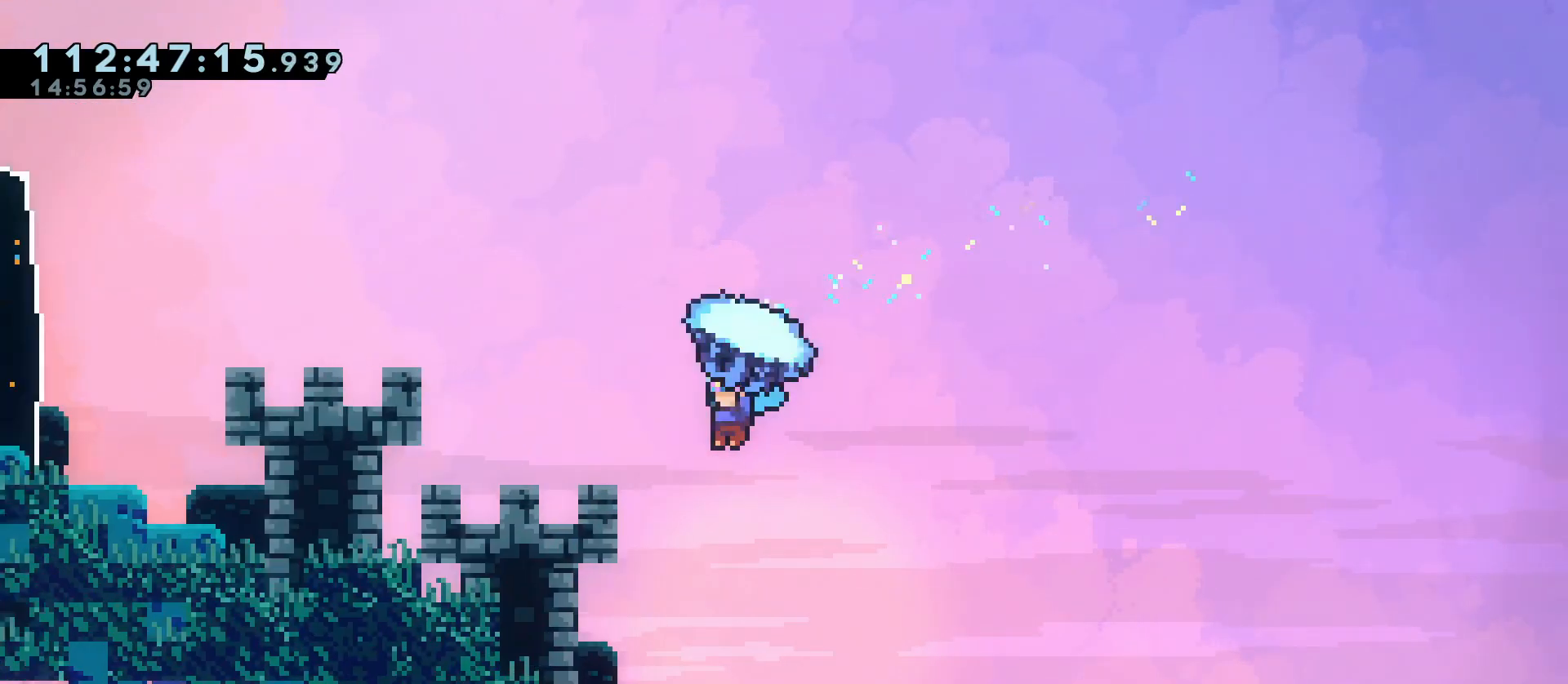
{"keys": ["a", "grab", "jump", "w"], "events": [[333, "jump", "down"], [383, "dash", "up"]]}
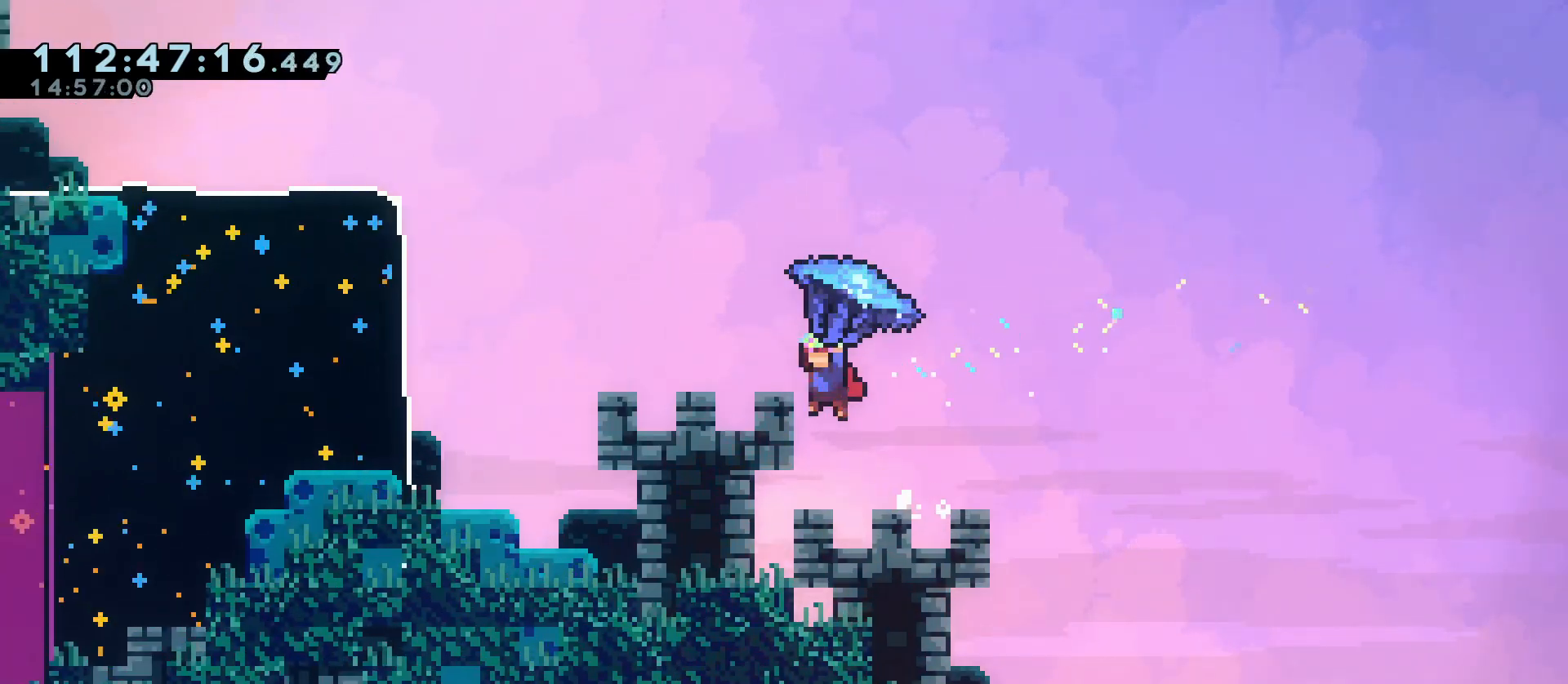
{"keys": ["grab", "jump"], "events": [[350, "a", "up"], [400, "w", "up"]]}
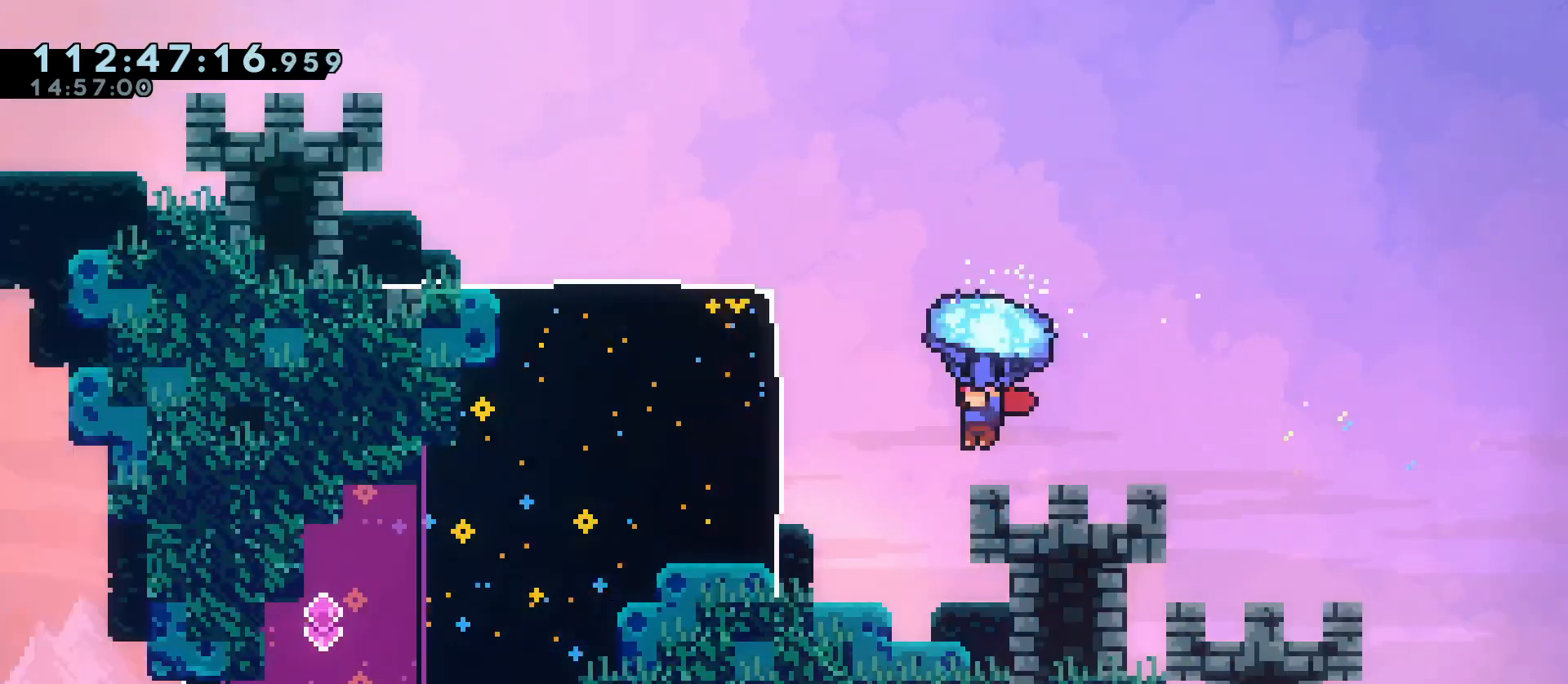
{"keys": ["a", "dash", "grab", "w"], "events": [[50, "a", "down"], [50, "jump", "up"], [50, "w", "down"], [83, "grab", "up"], [133, "dash", "down"], [183, "grab", "down"]]}
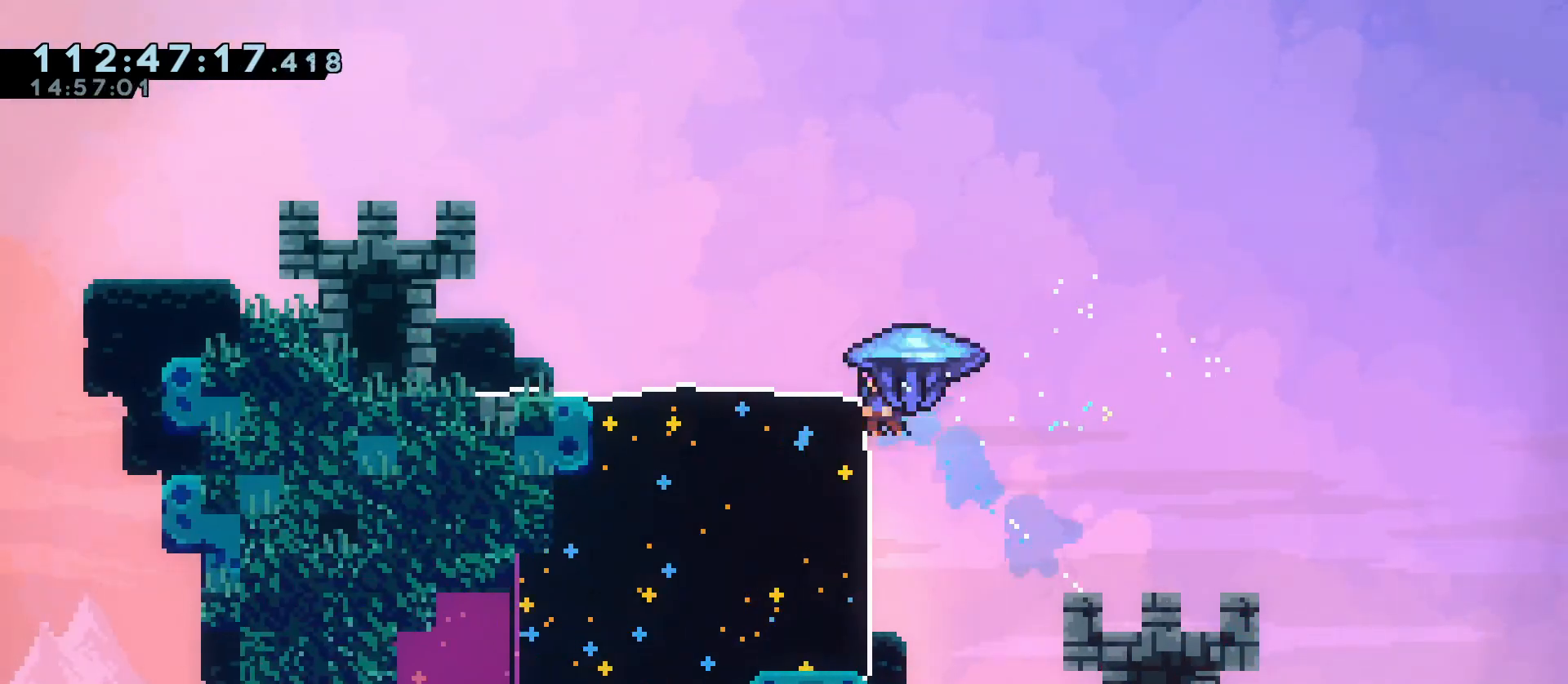
{"keys": ["dash", "grab"], "events": [[200, "a", "up"], [200, "w", "up"]]}
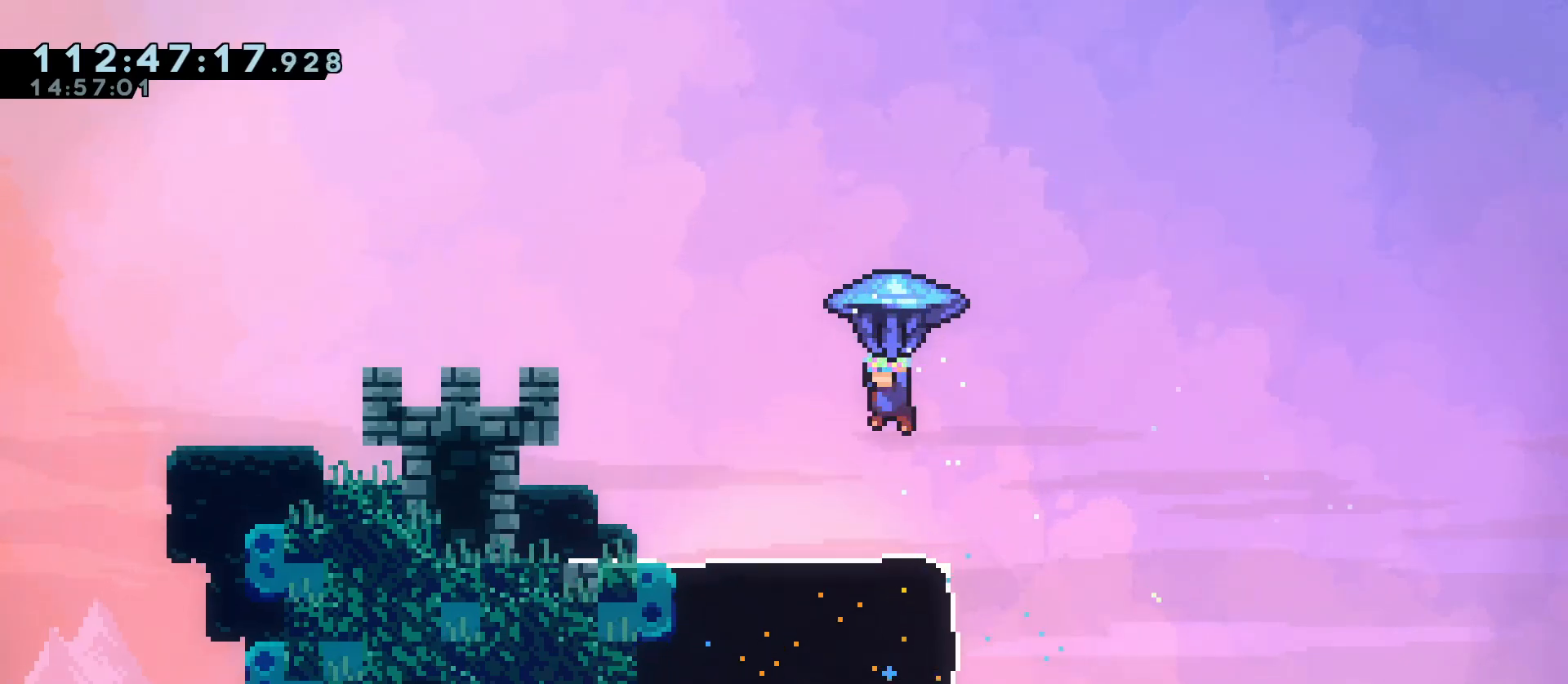
{"keys": ["grab", "s"], "events": [[33, "dash", "up"], [67, "s", "down"], [400, "d", "down"], [500, "d", "up"]]}
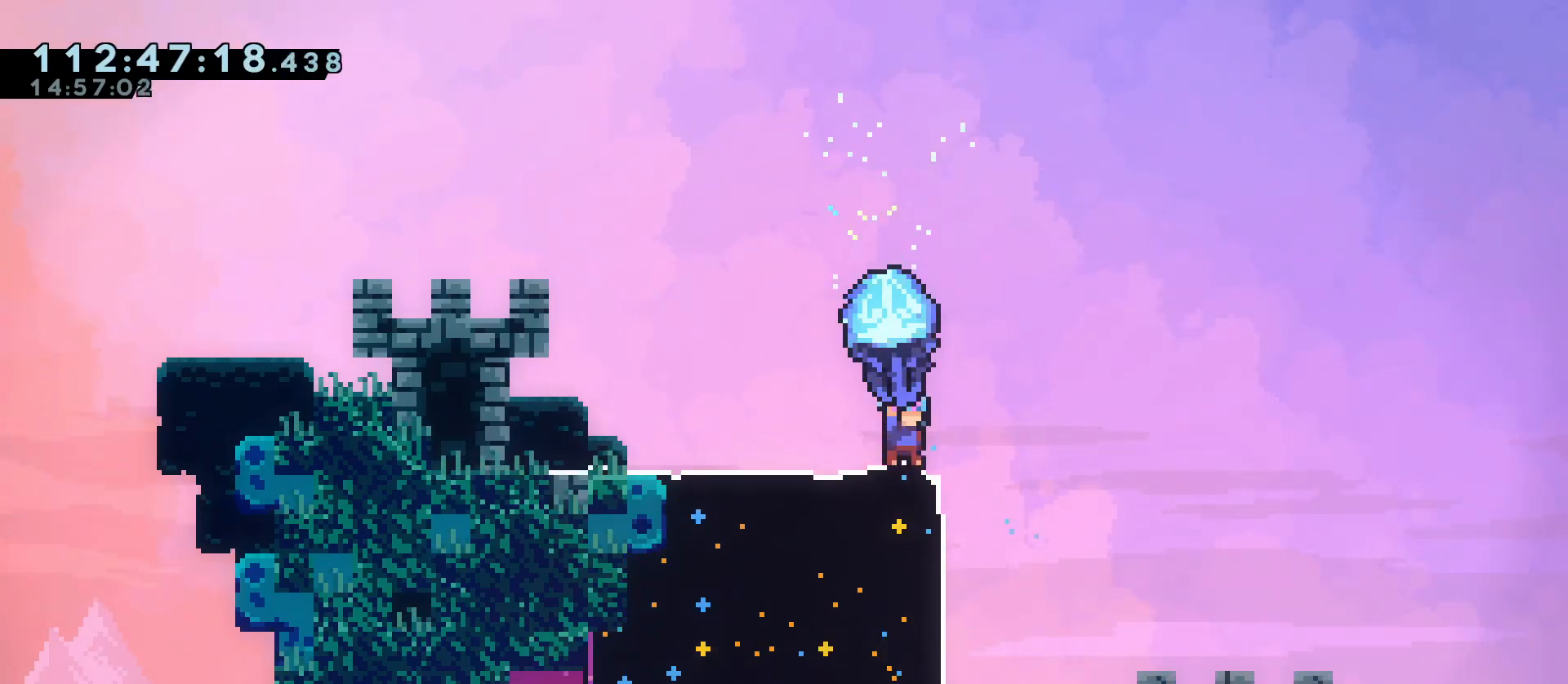
{"keys": ["a"], "events": [[283, "grab", "up"], [367, "s", "up"], [417, "a", "down"]]}
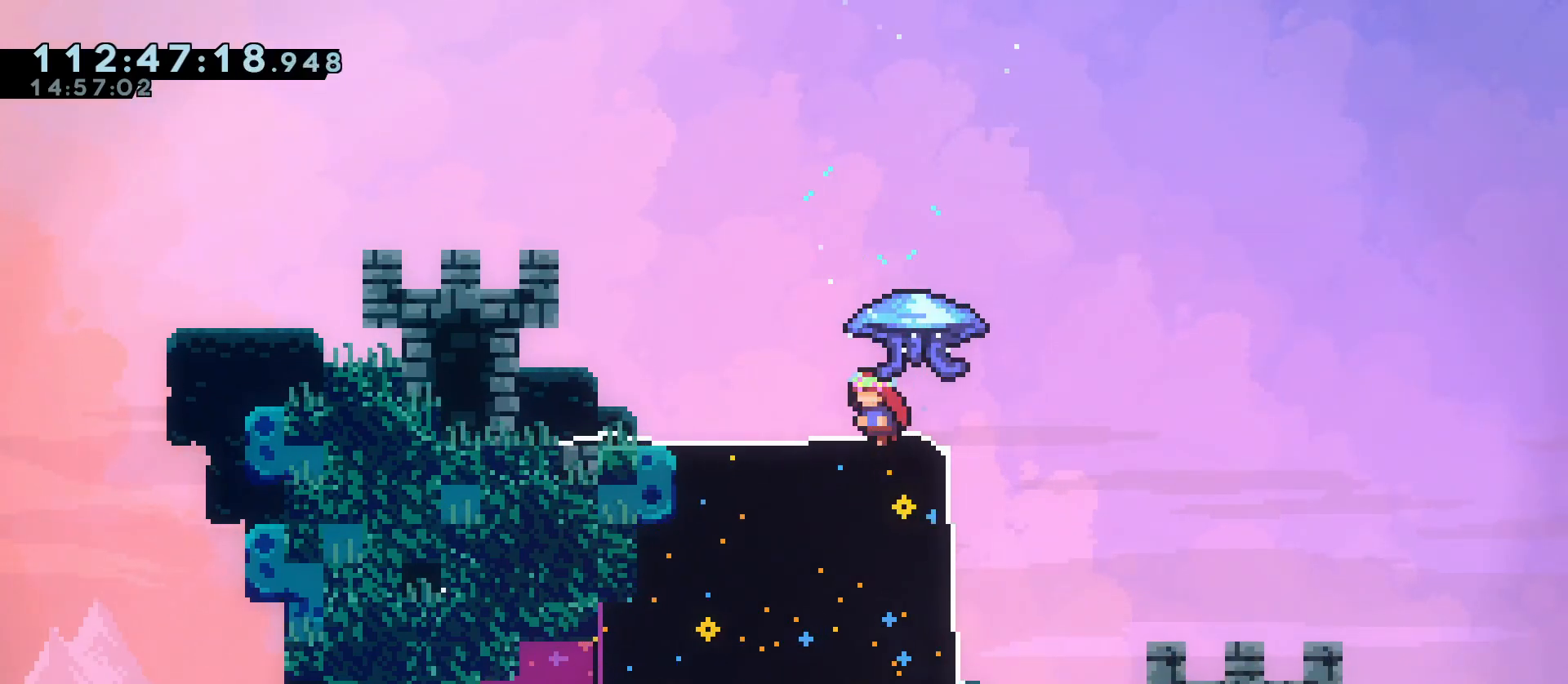
{"keys": ["grab"], "events": [[100, "grab", "down"], [433, "a", "up"]]}
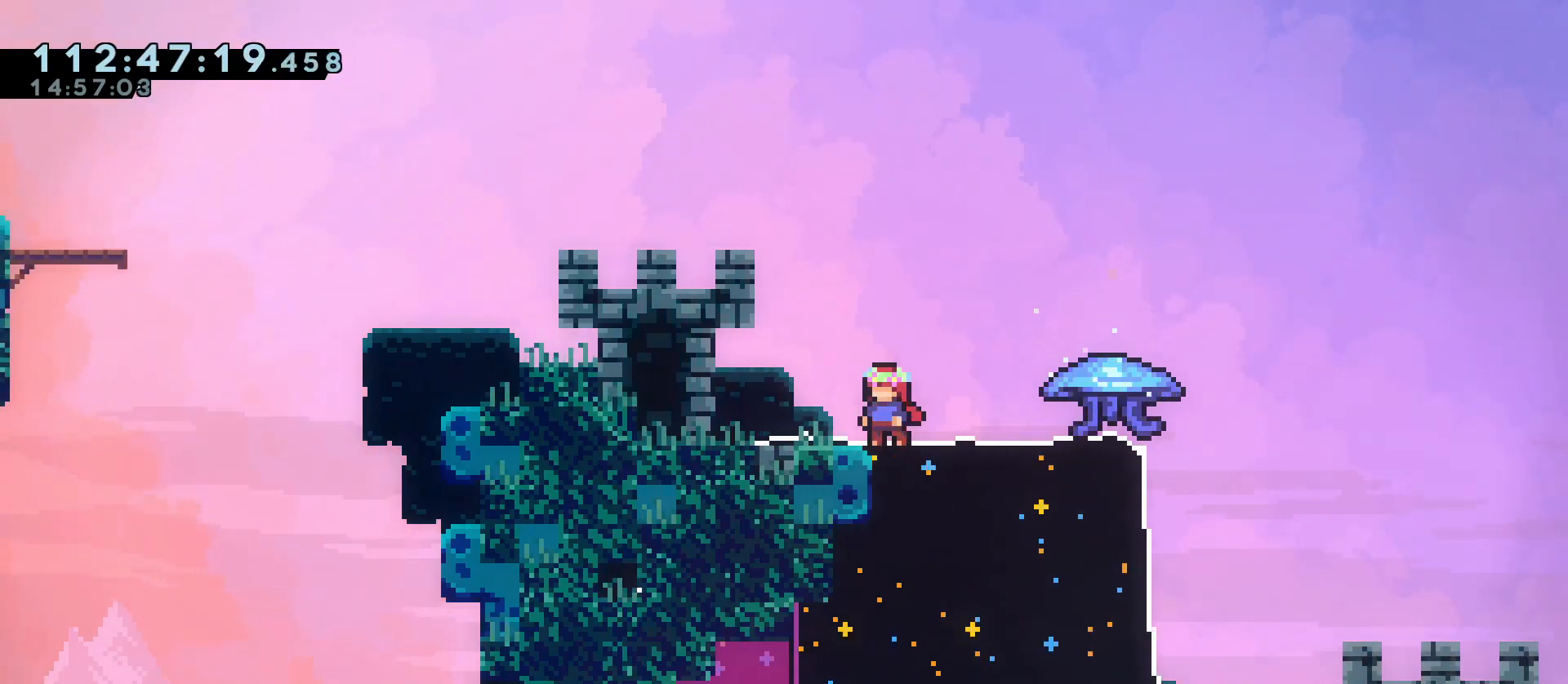
{"keys": ["d", "grab", "jump", "w"], "events": [[33, "demo", "down"], [67, "d", "down"], [217, "demo", "up"], [400, "w", "down"], [500, "jump", "down"]]}
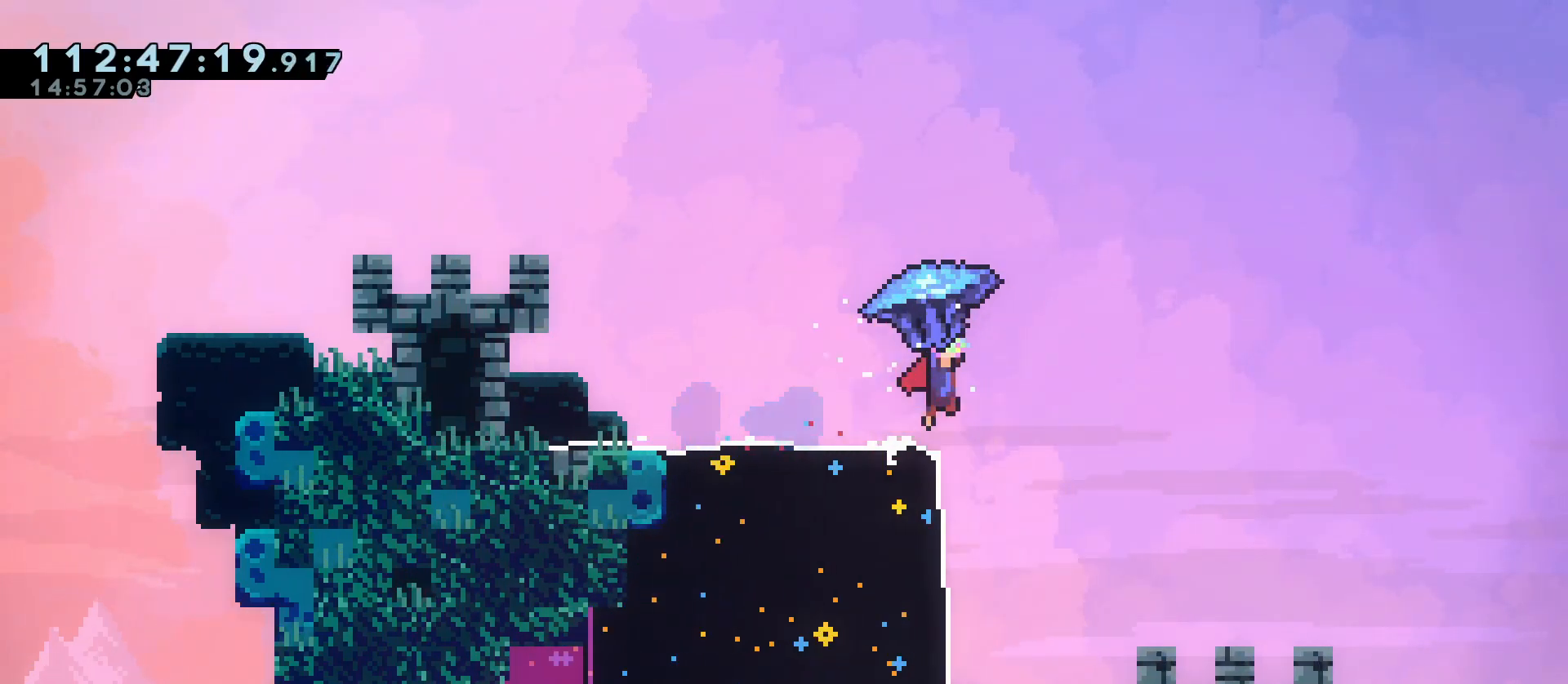
{"keys": ["d", "grab", "jump", "w"], "events": []}
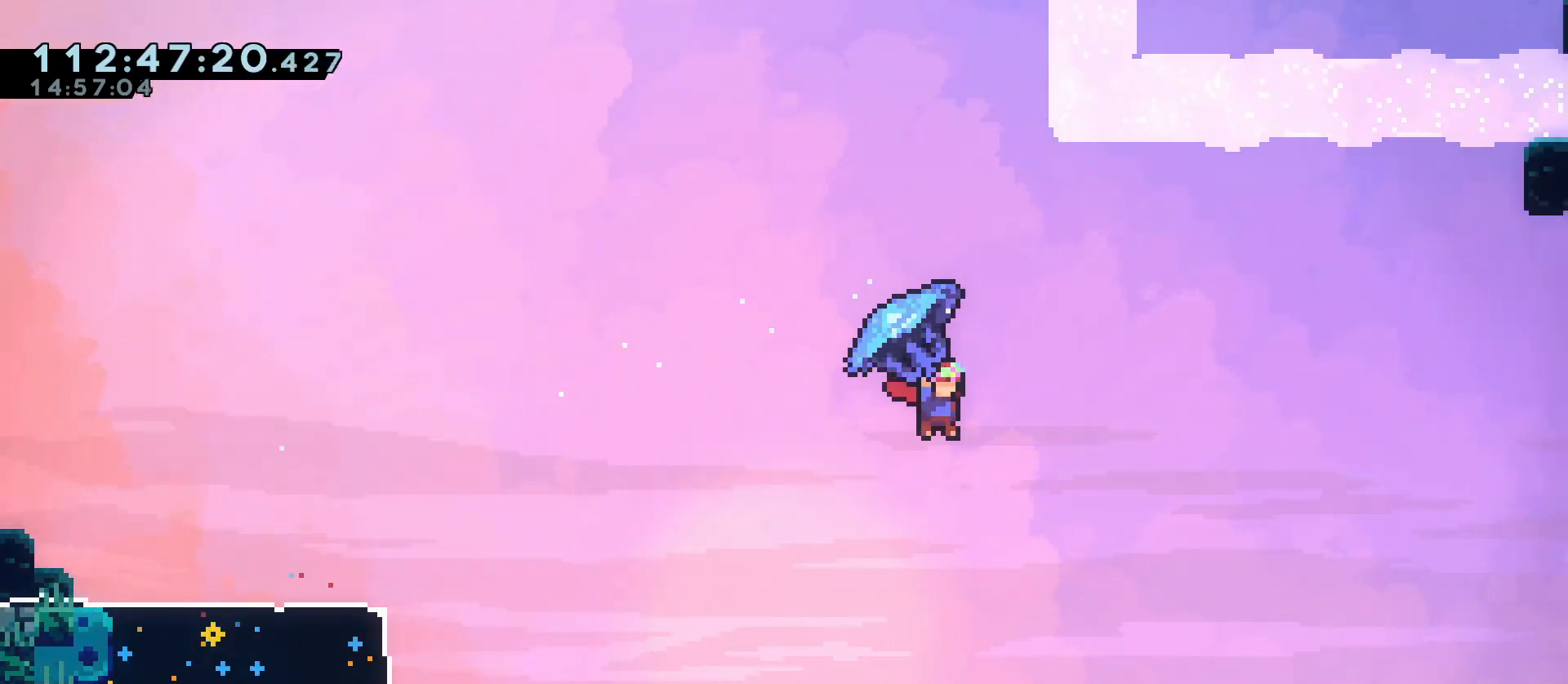
{"keys": ["d", "grab", "jump", "w"], "events": []}
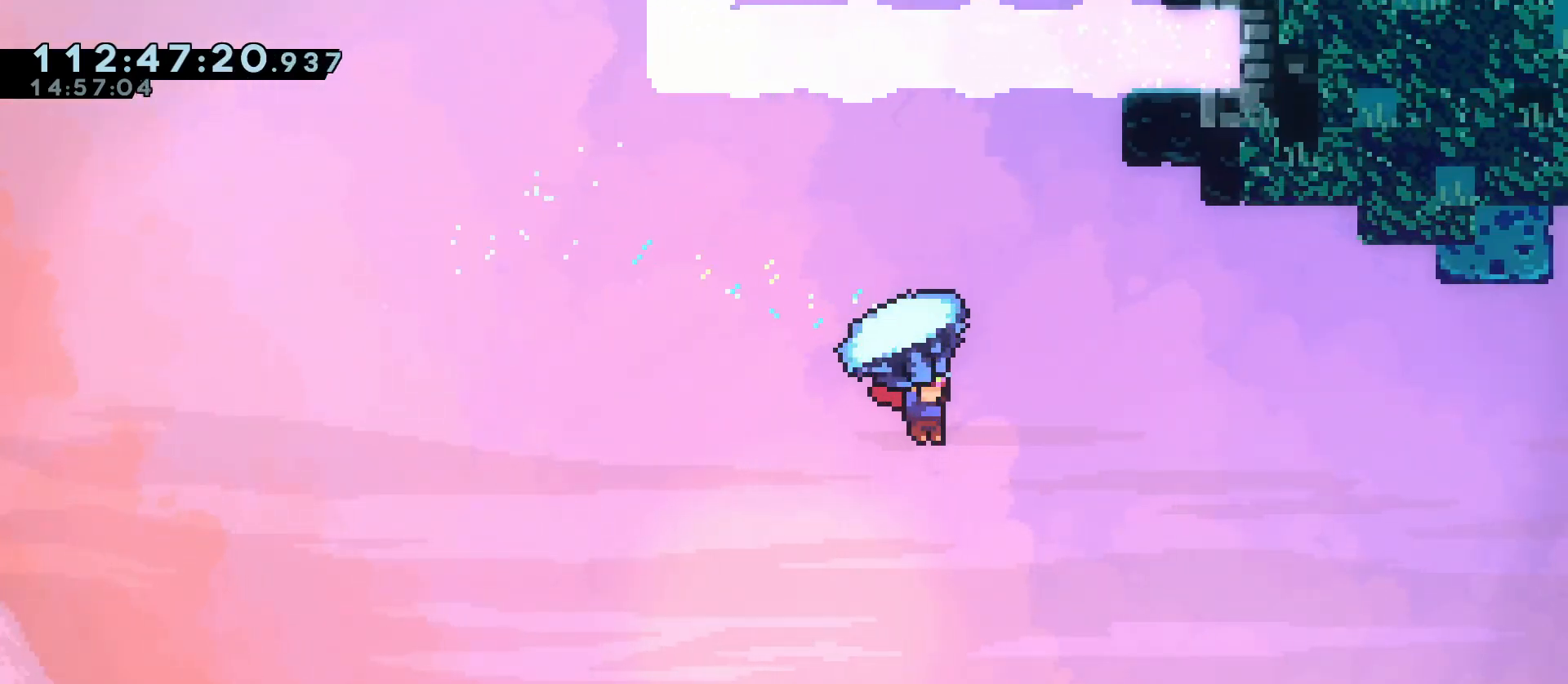
{"keys": ["d", "grab", "jump", "w"], "events": []}
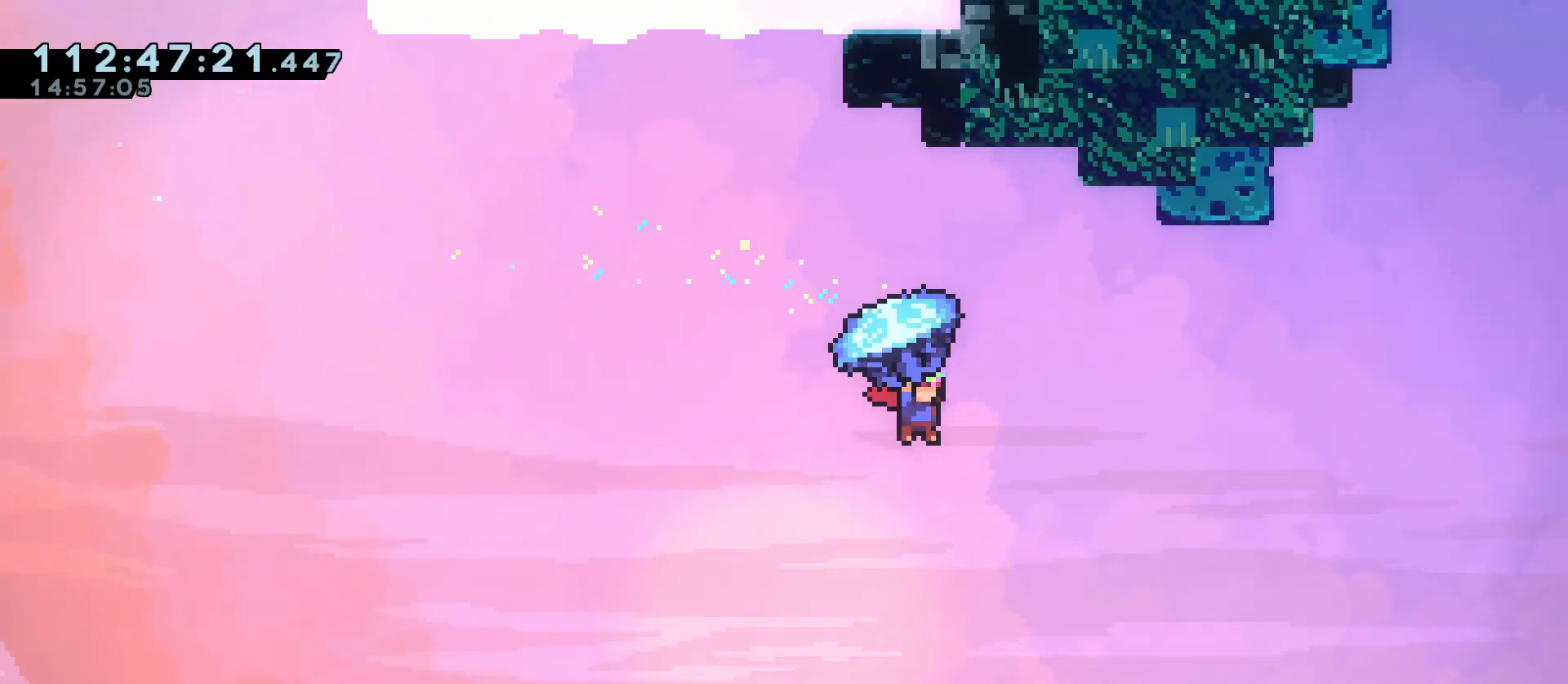
{"keys": ["d", "grab", "jump", "w"], "events": []}
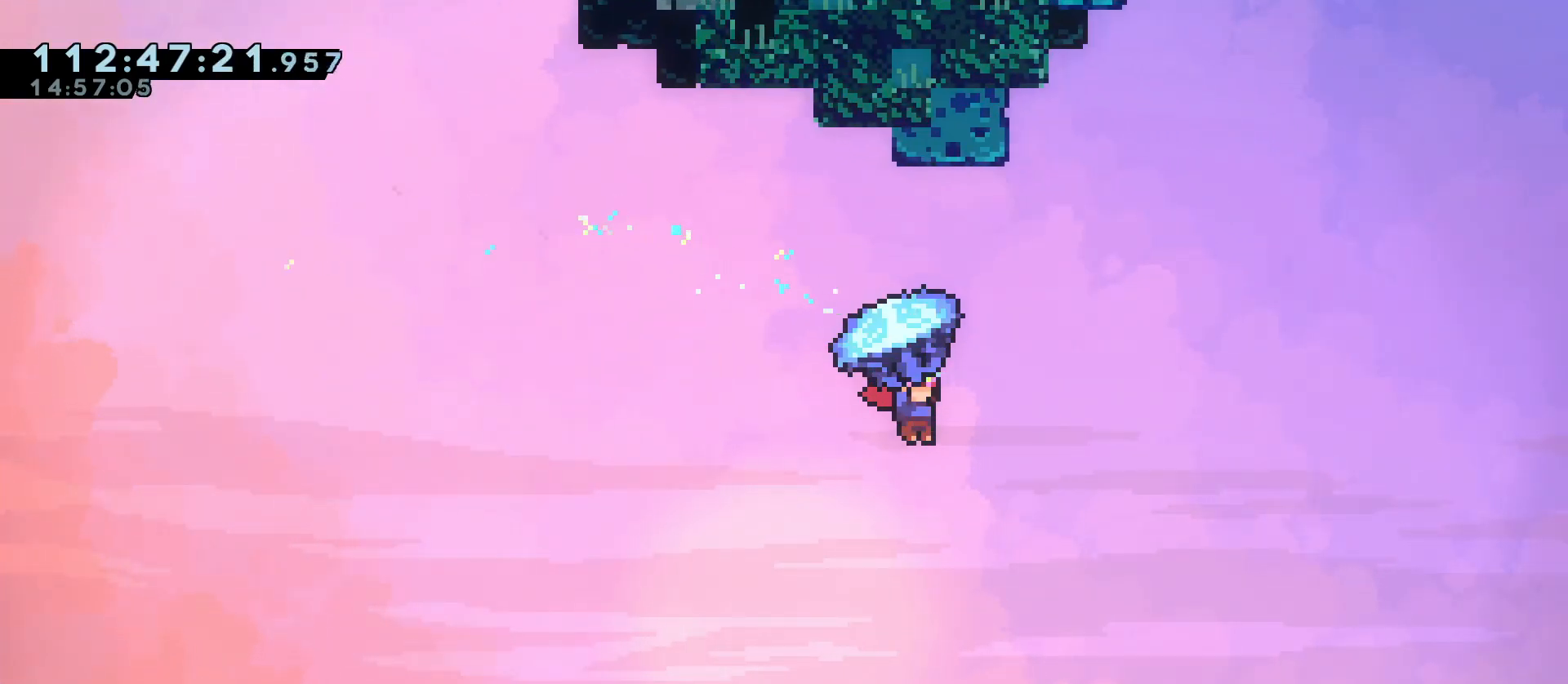
{"keys": ["dash", "w"], "events": [[100, "d", "up"], [100, "w", "up"], [200, "s", "down"], [300, "grab", "up"], [300, "jump", "up"], [333, "s", "up"], [433, "dash", "down"], [433, "w", "down"]]}
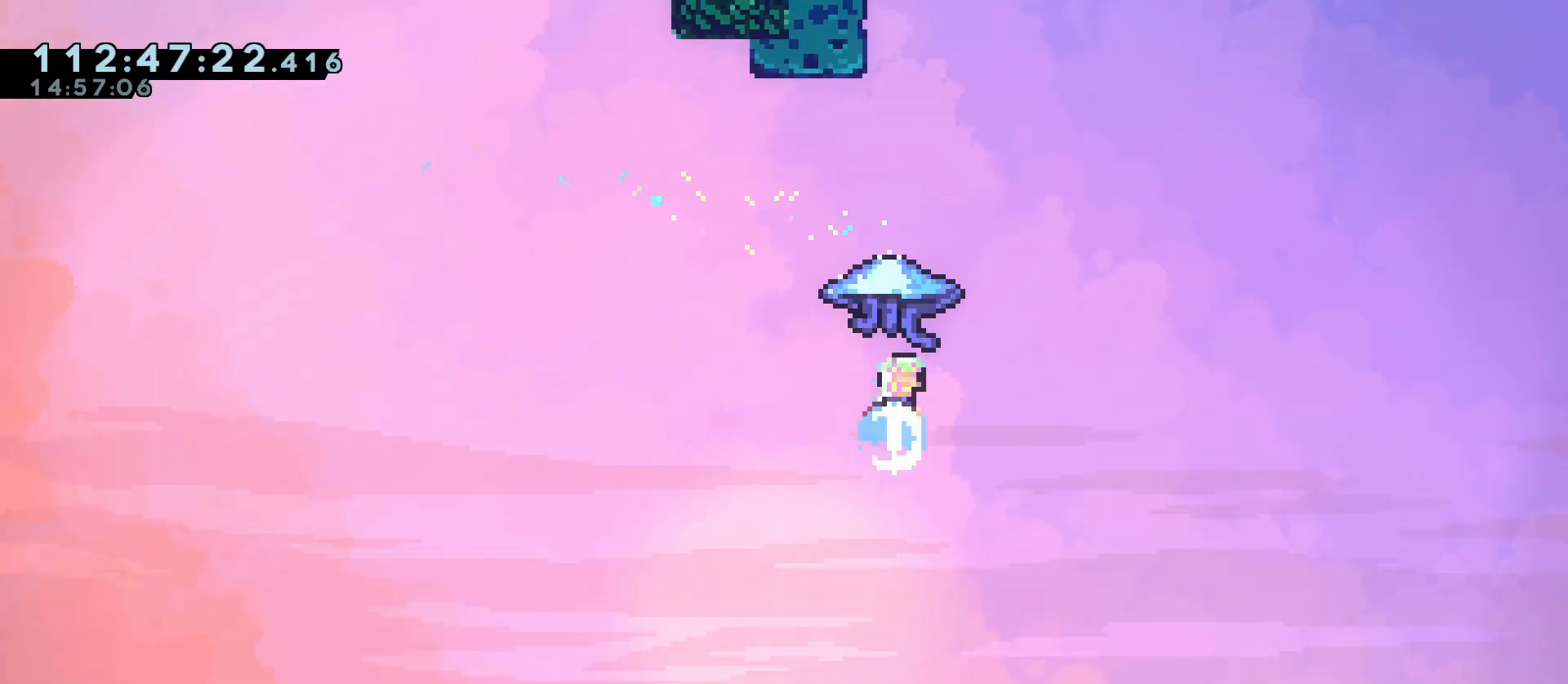
{"keys": ["a", "dash", "grab", "w"], "events": [[33, "grab", "down"], [500, "a", "down"]]}
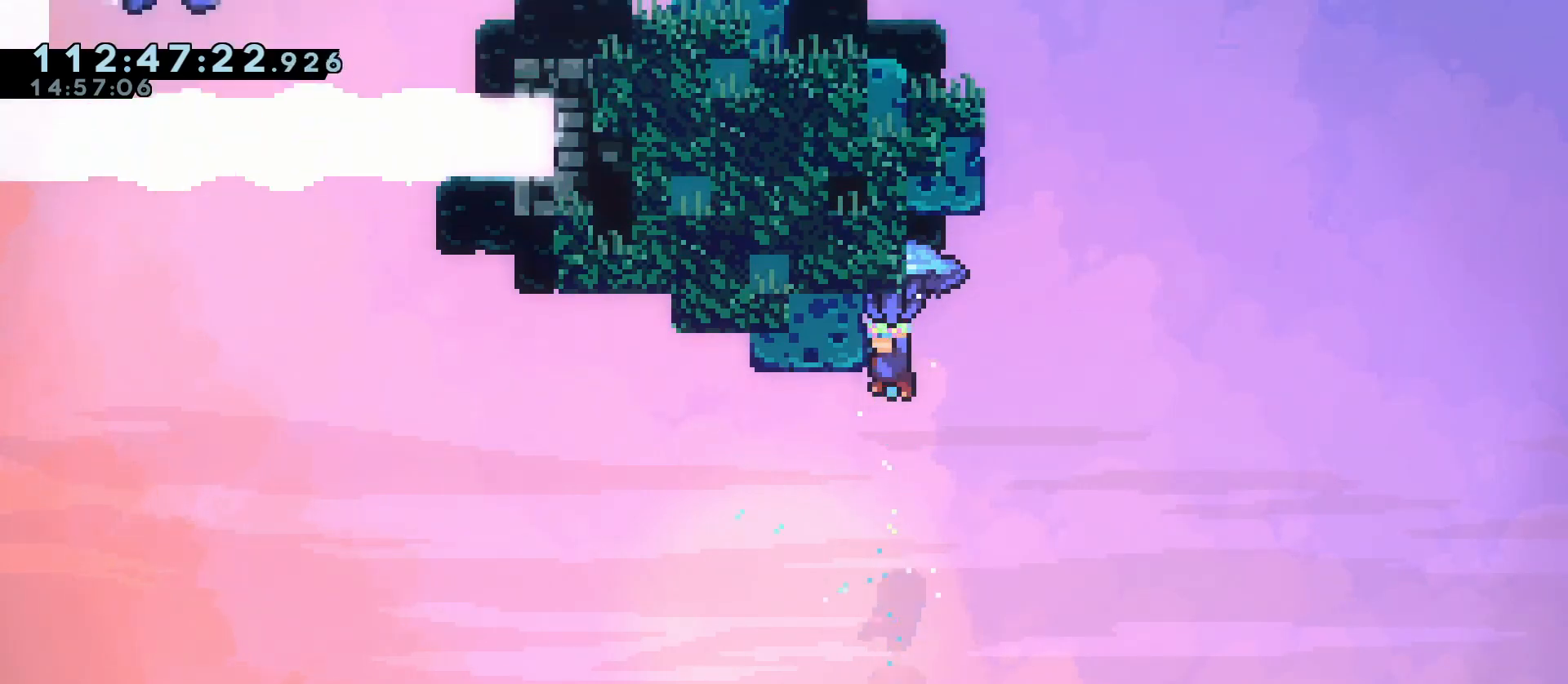
{"keys": ["a", "grab", "jump", "w"], "events": [[133, "dash", "up"], [317, "jump", "down"]]}
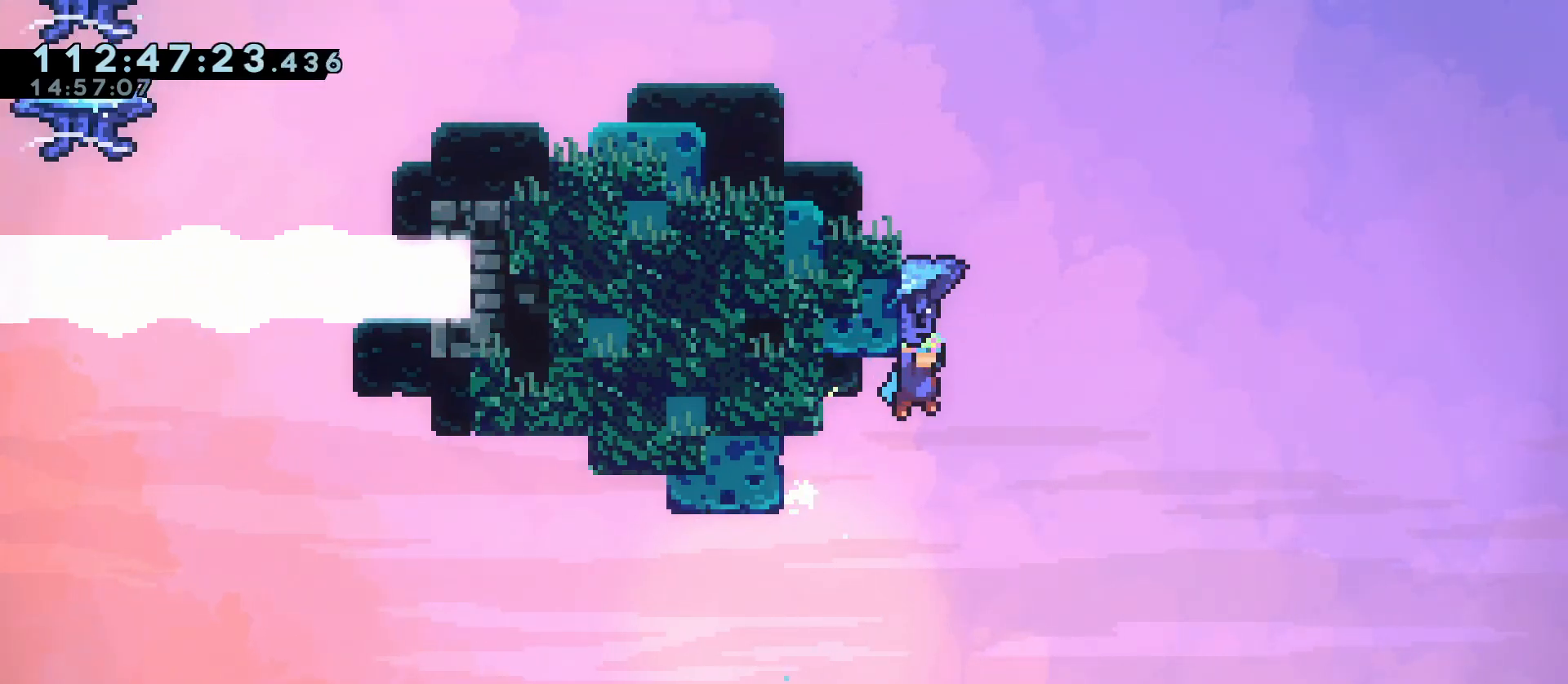
{"keys": ["a", "grab", "jump", "w"], "events": []}
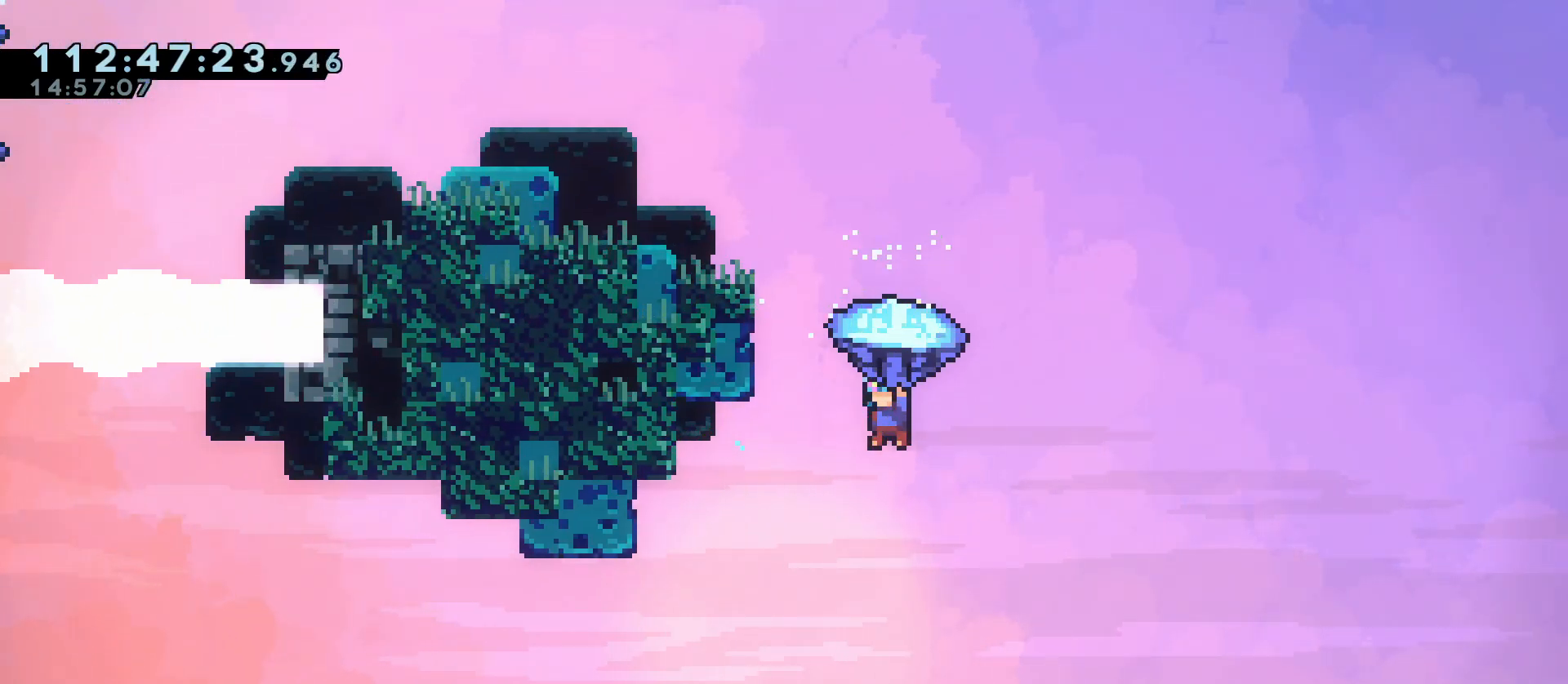
{"keys": ["a", "grab", "jump", "w"], "events": [[400, "jump", "up"], [500, "jump", "down"]]}
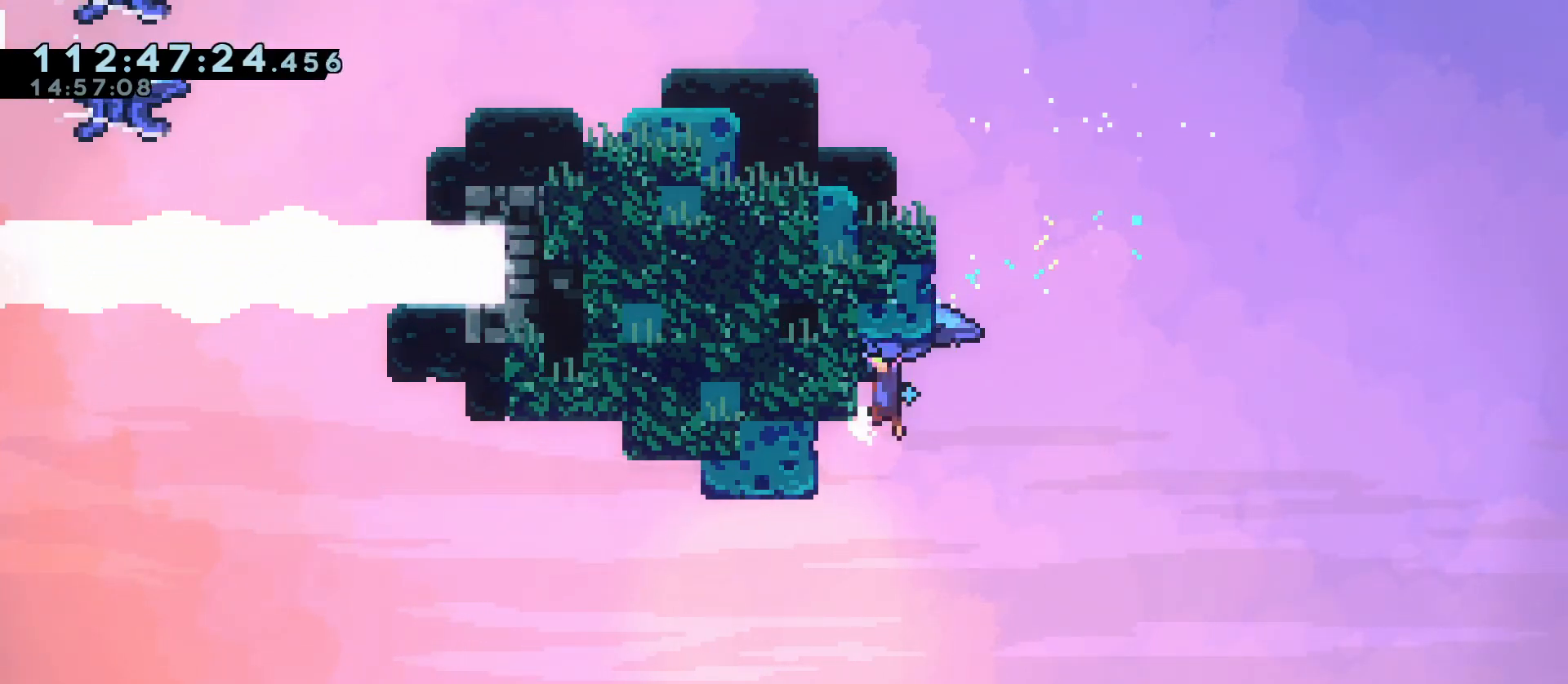
{"keys": ["a", "grab", "jump", "w"], "events": []}
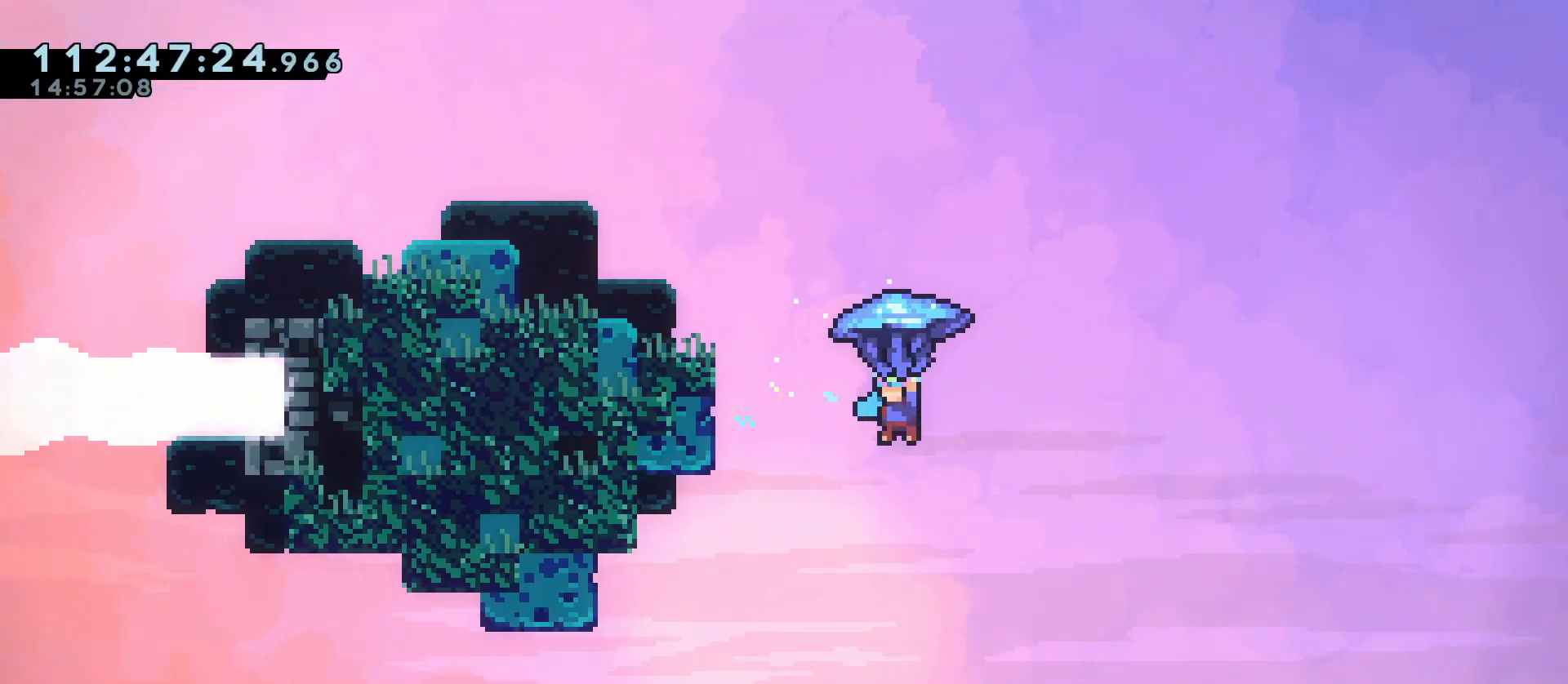
{"keys": ["a", "grab", "jump", "w"], "events": []}
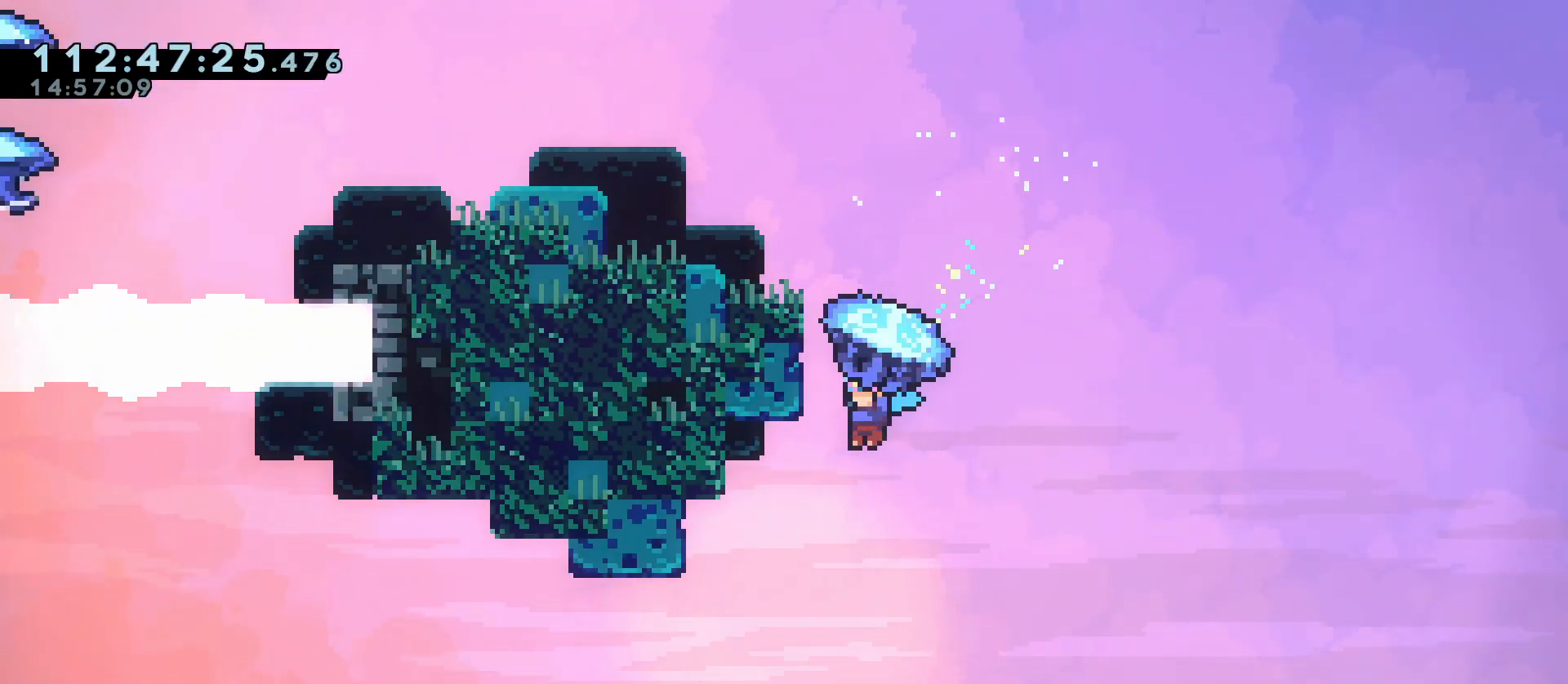
{"keys": ["a", "grab", "jump", "w"], "events": [[33, "jump", "up"], [117, "jump", "down"]]}
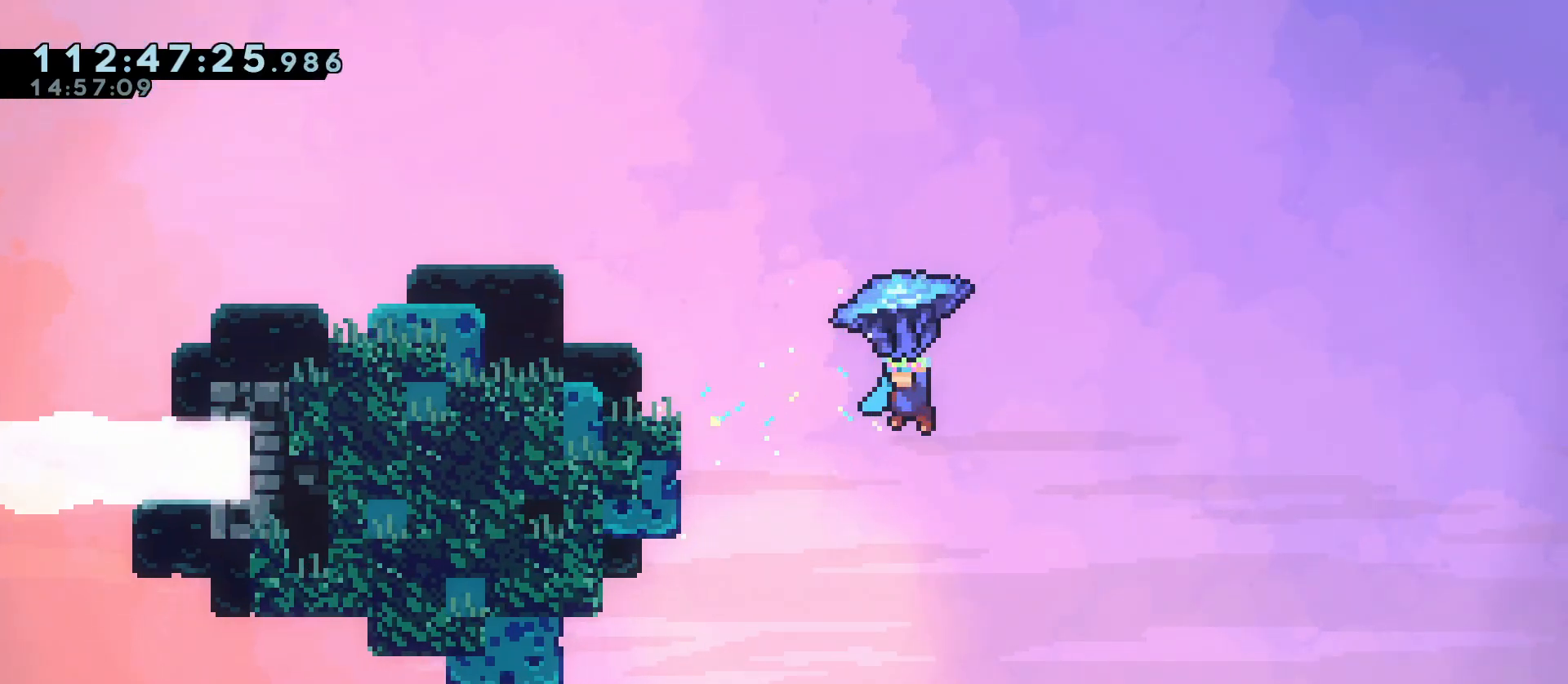
{"keys": ["a", "grab", "jump", "w"], "events": []}
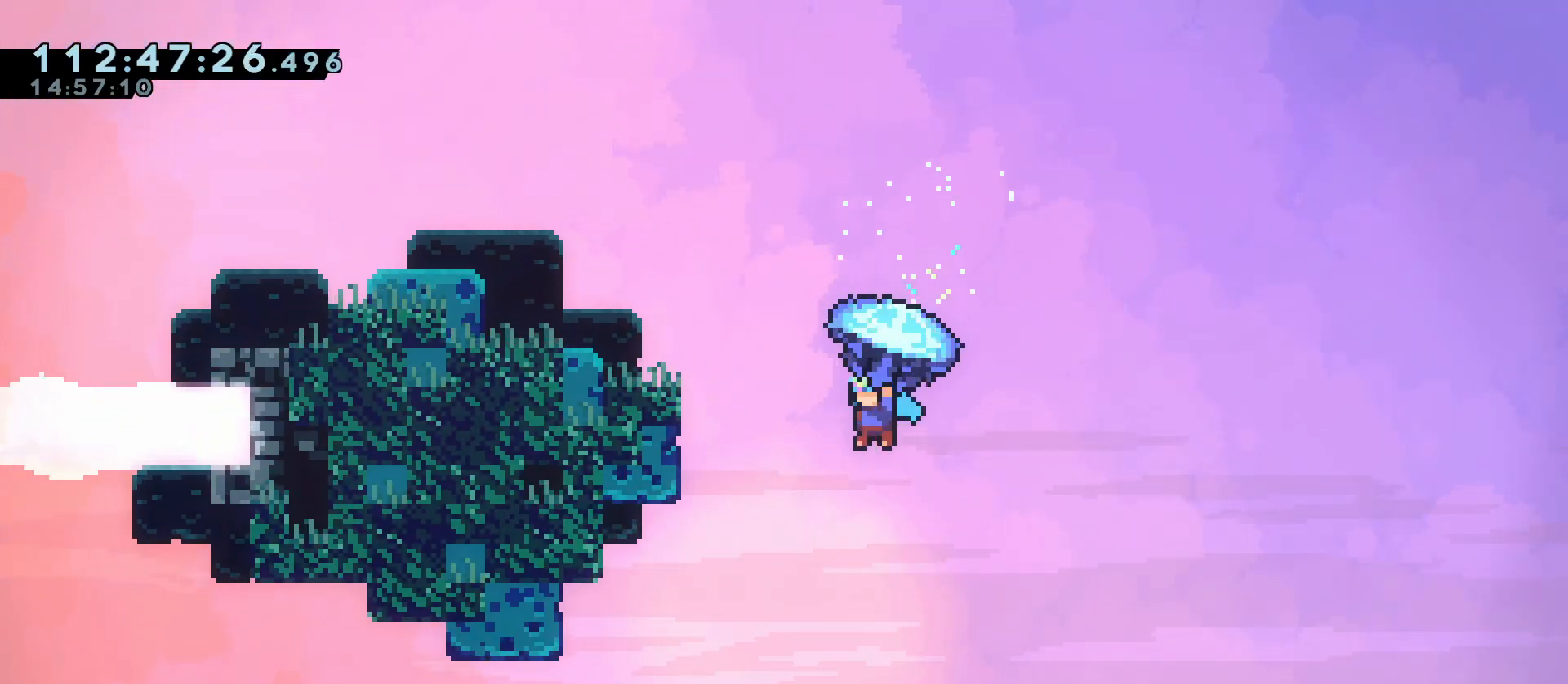
{"keys": ["a", "grab", "jump", "w"], "events": [[300, "jump", "up"], [333, "jump", "down"]]}
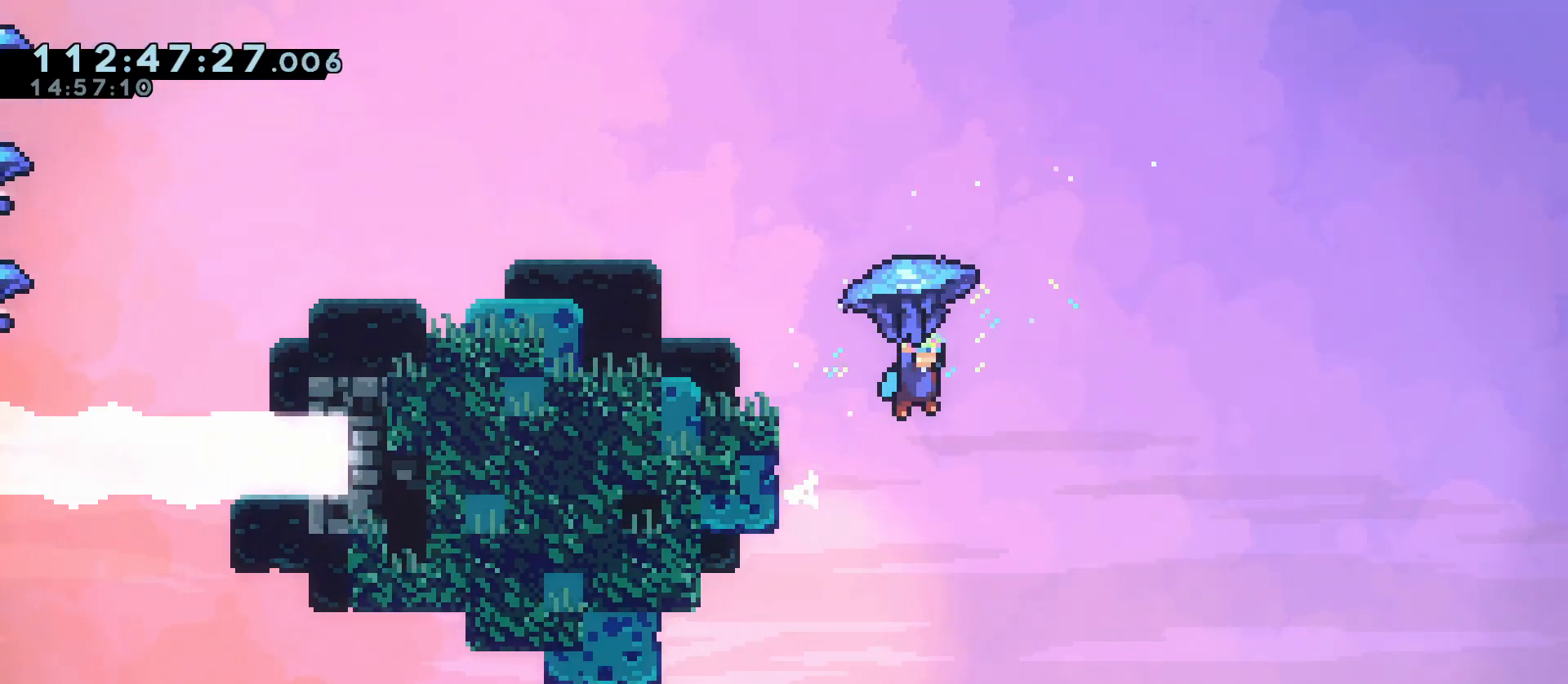
{"keys": ["a", "grab", "jump", "w"], "events": []}
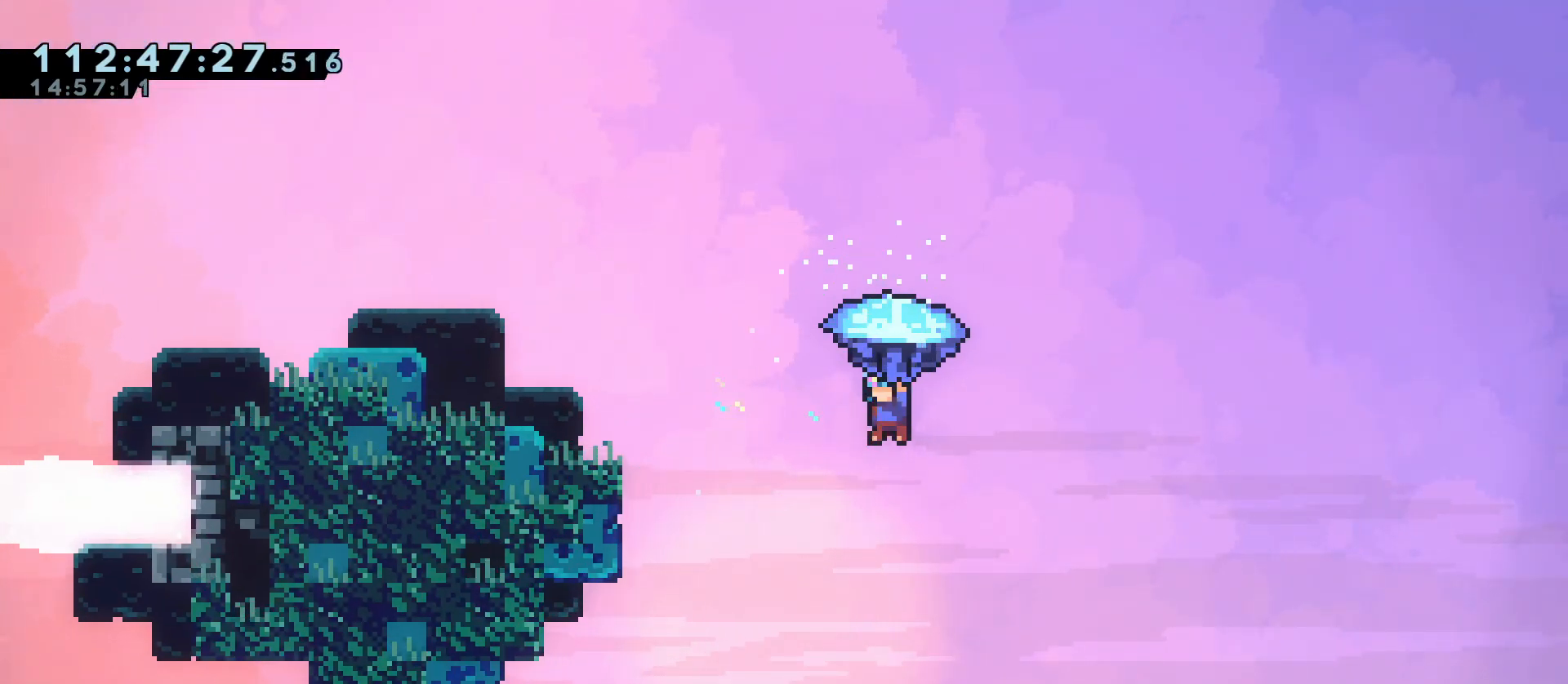
{"keys": ["a", "grab", "jump", "w"], "events": []}
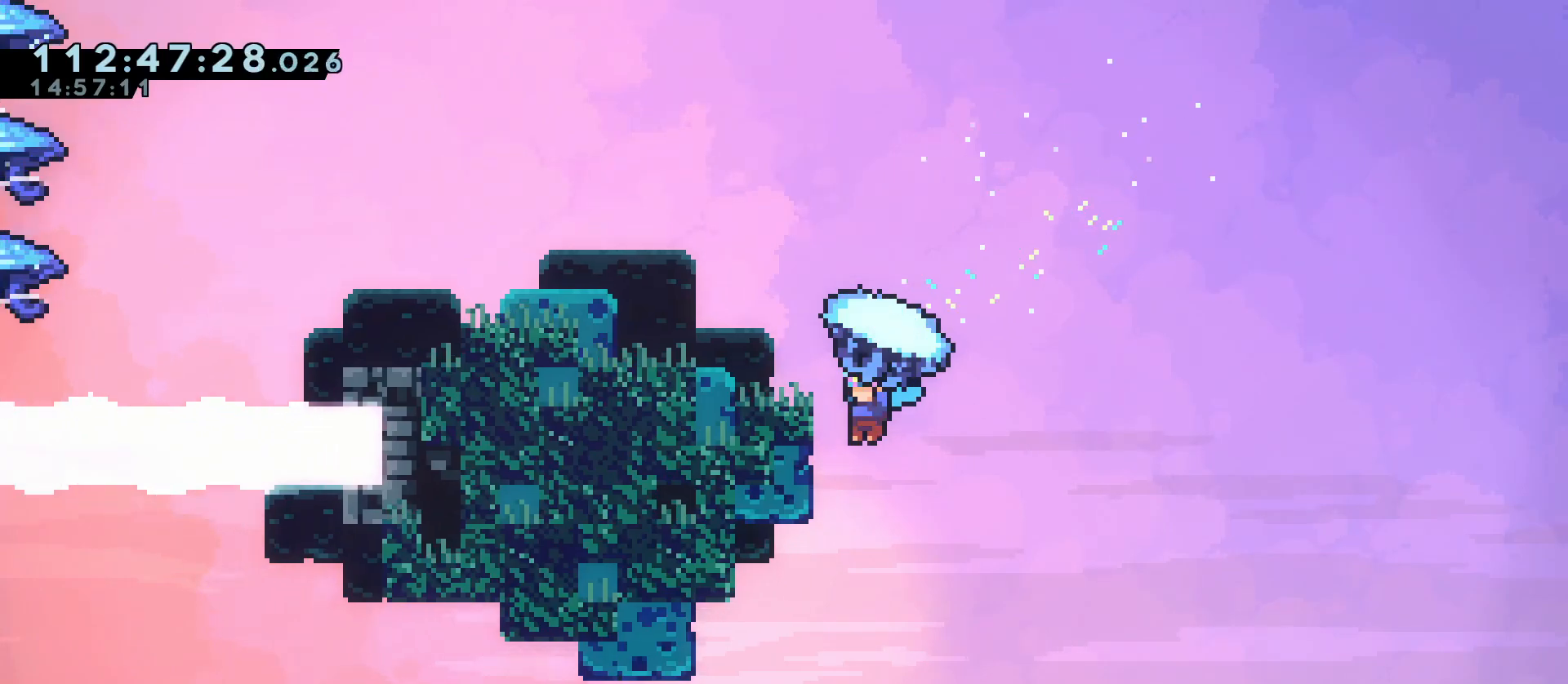
{"keys": ["a", "grab", "jump", "w"], "events": [[17, "jump", "up"], [100, "jump", "down"]]}
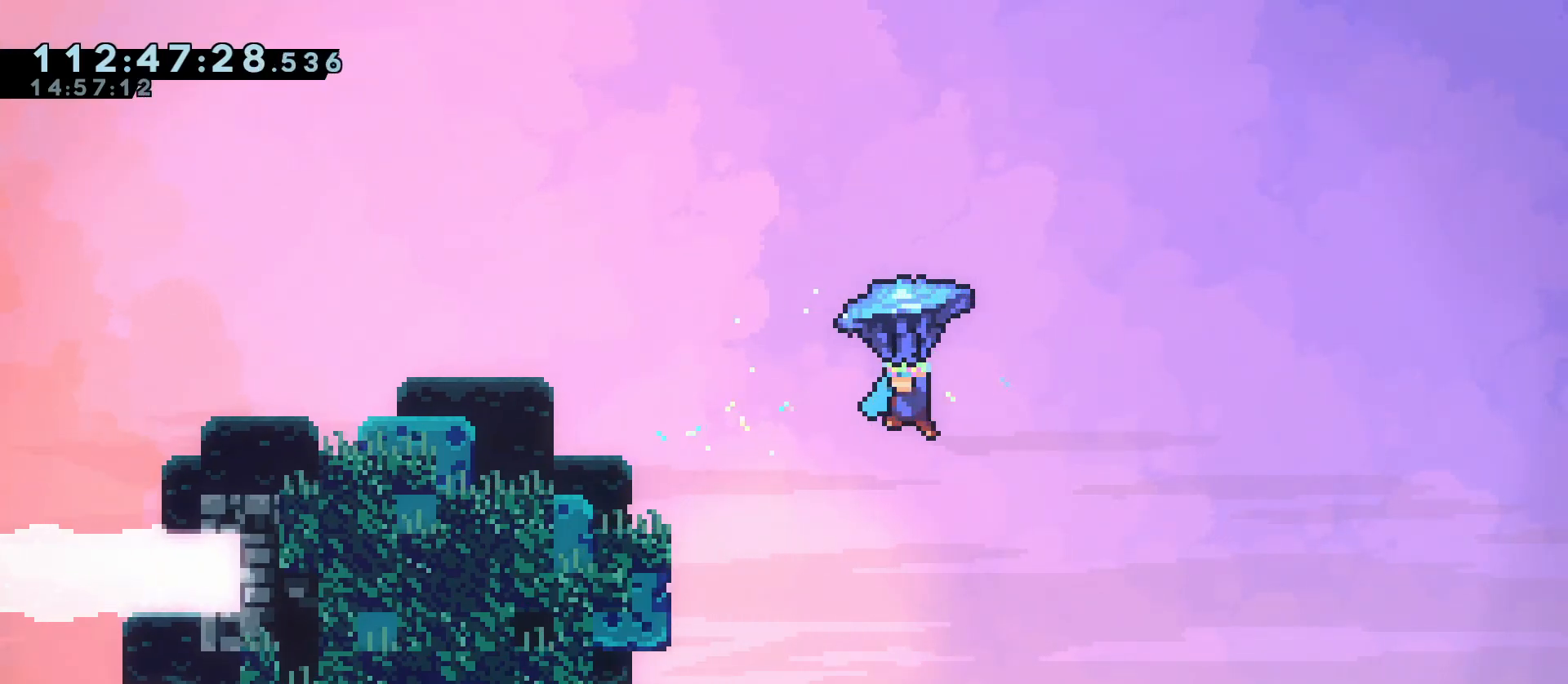
{"keys": ["a", "grab", "jump", "w"], "events": []}
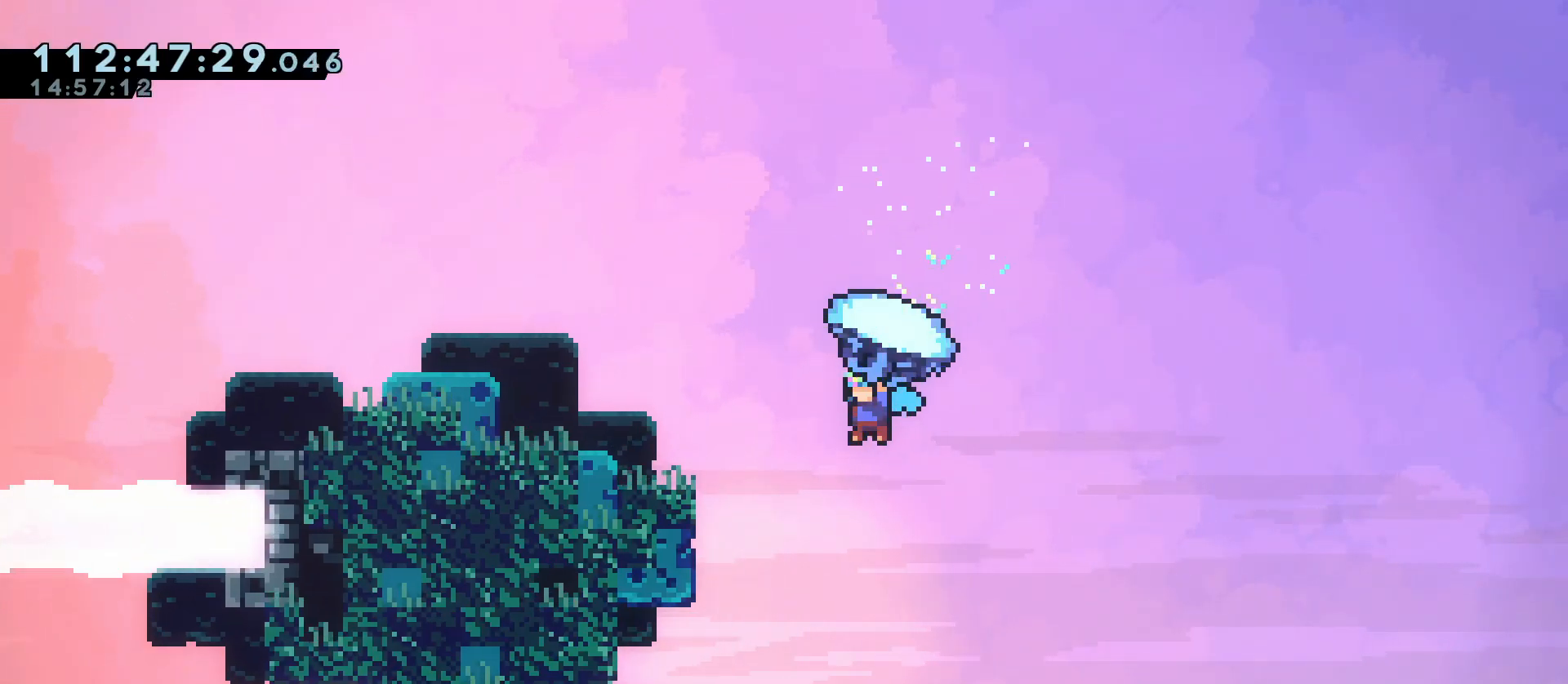
{"keys": ["a", "grab", "jump", "w"], "events": [[367, "jump", "up"], [467, "jump", "down"]]}
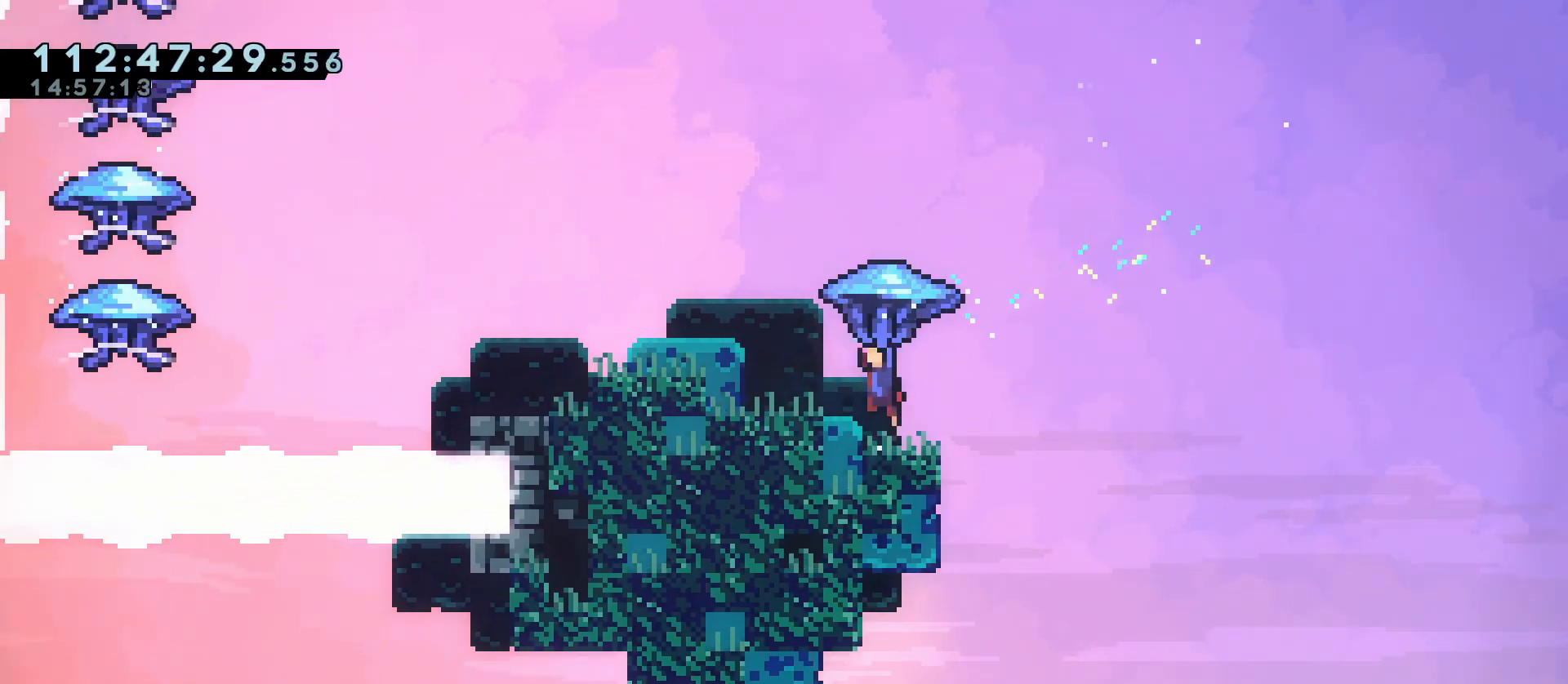
{"keys": ["grab", "jump"], "events": [[483, "a", "up"], [483, "w", "up"]]}
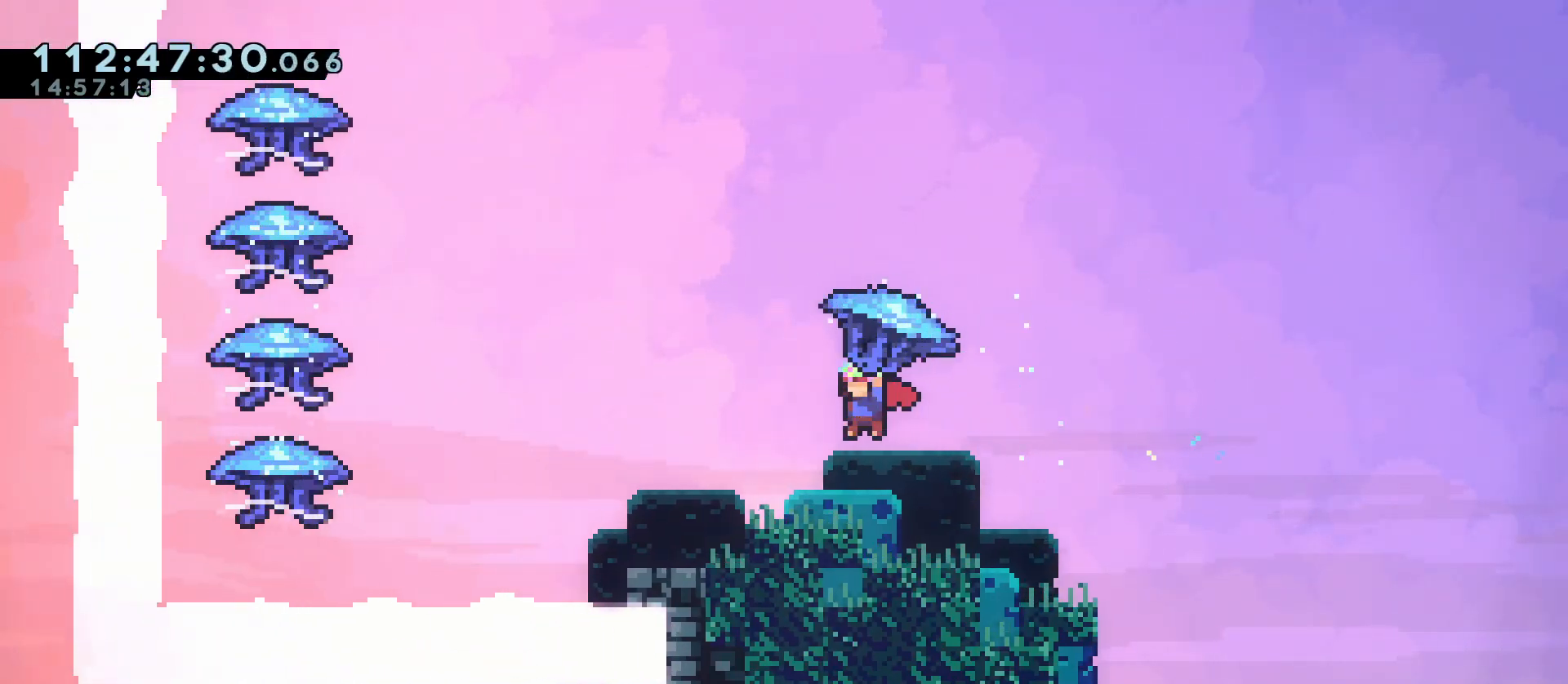
{"keys": ["s"], "events": [[117, "s", "down"], [500, "grab", "up"], [500, "jump", "up"]]}